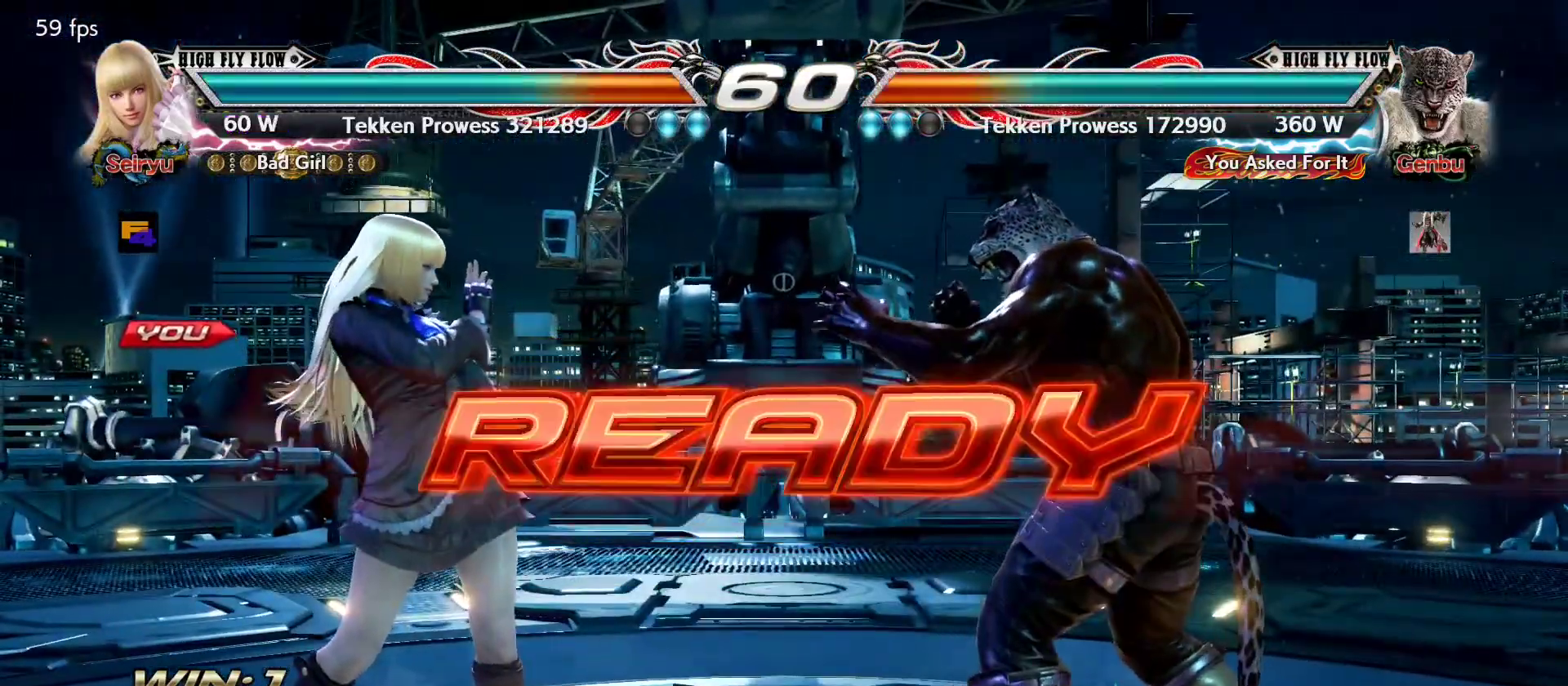
Gameplay with a controller (PlayStation layout); each line is a JSON object with the inputs held at the frame after it. "events" lists button and stick changes between this image and that frame as [ms after this image, input, new state], when the widget could be followed in between. Not read: DPAD_DOWN DPAD_LEFT DPAD_RIGHT DPAD_UP L3 R3 SELECT START right_stick.
{"buttons": [], "left_stick": "center", "events": []}
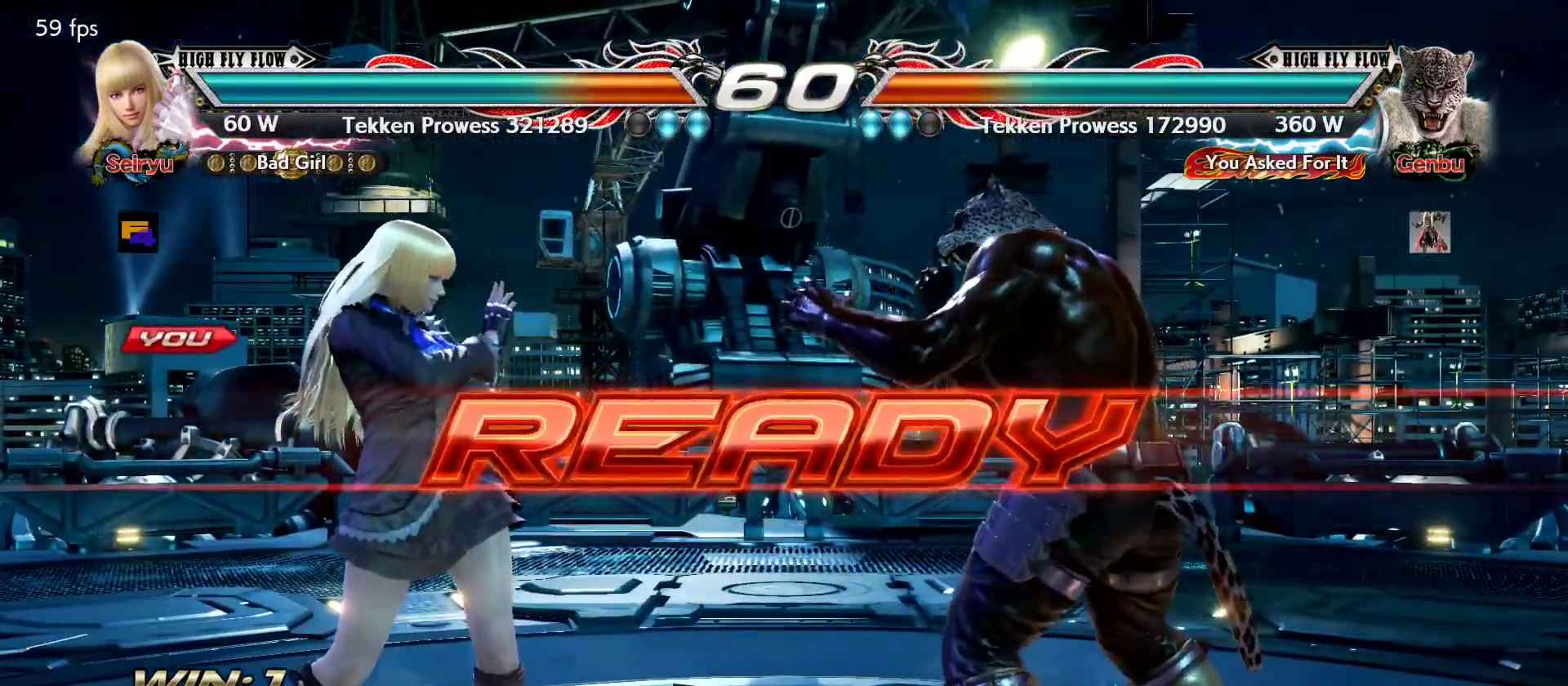
{"buttons": [], "left_stick": "center", "events": []}
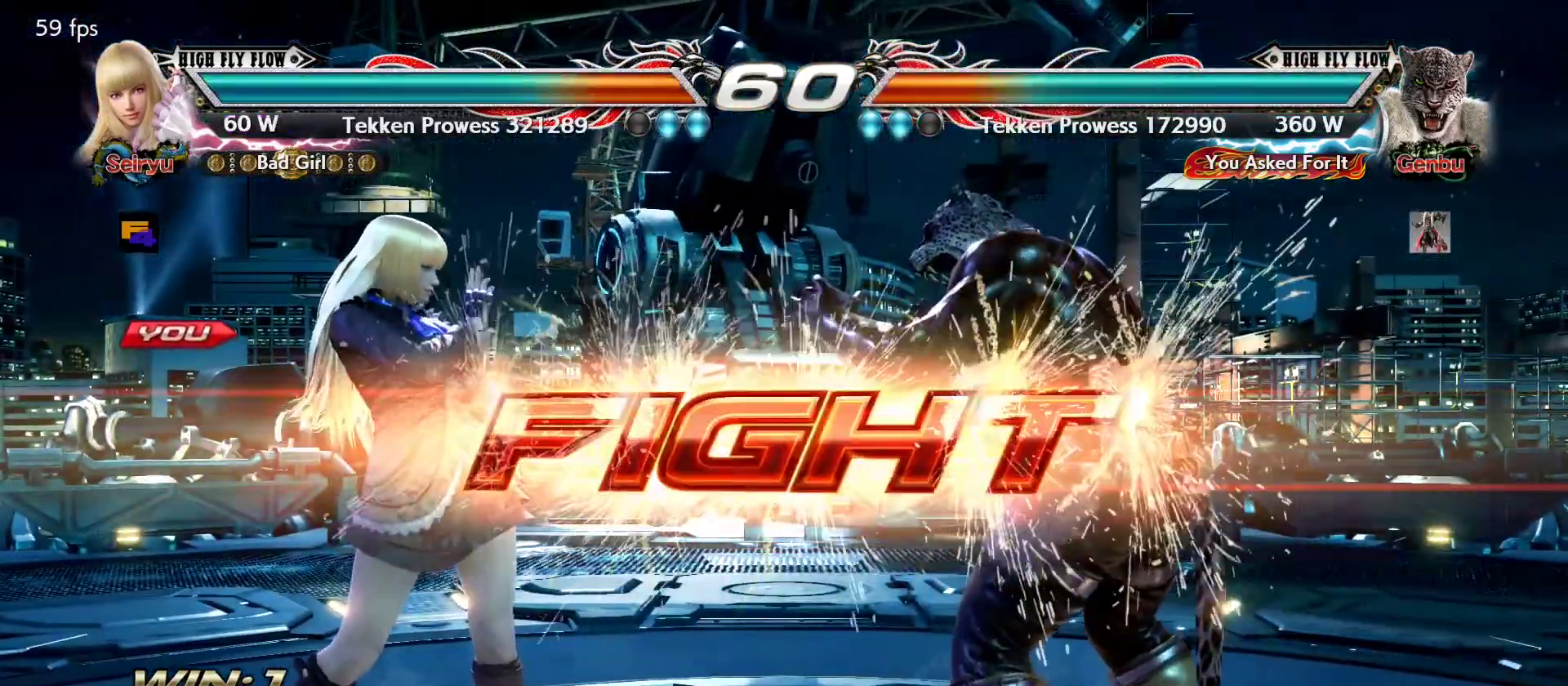
{"buttons": [], "left_stick": "left", "events": [[217, "left_stick", "left"]]}
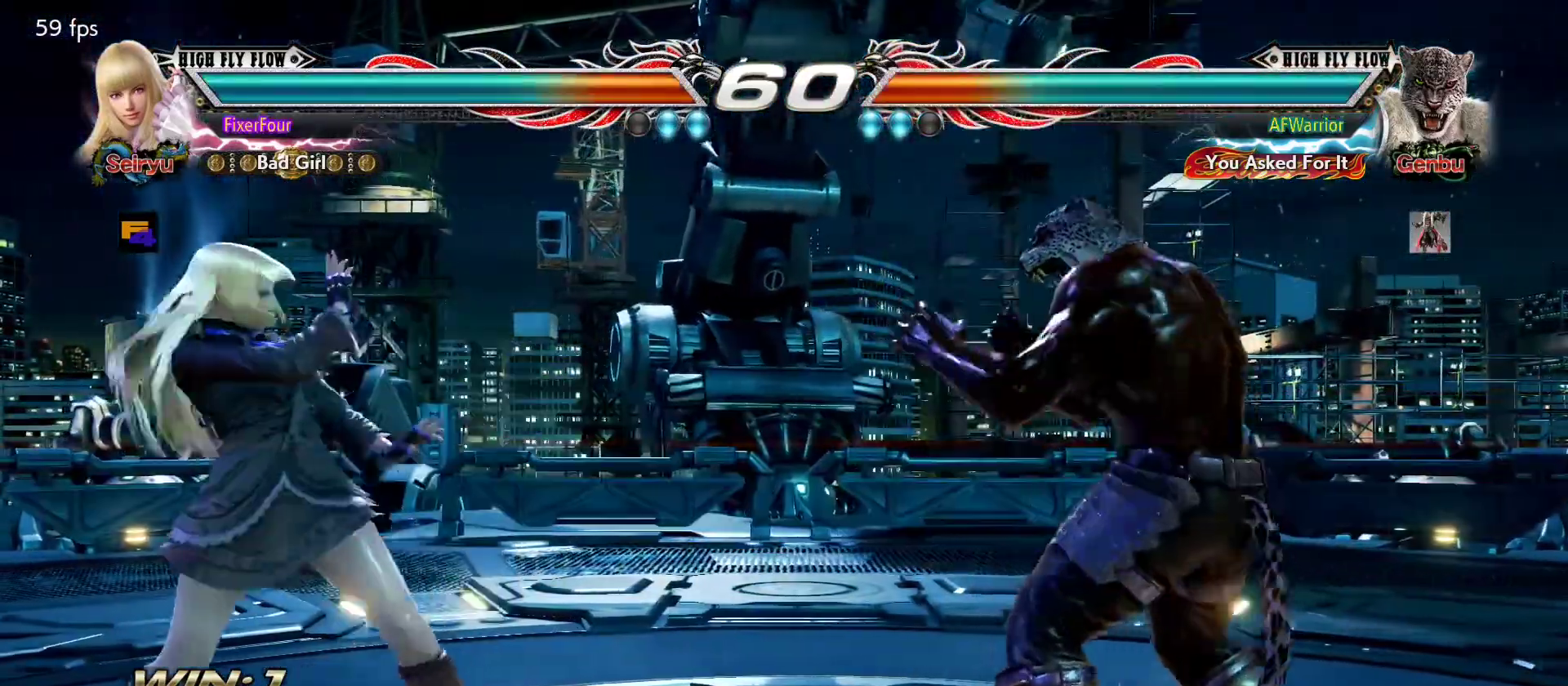
{"buttons": [], "left_stick": "up", "events": [[233, "left_stick", "center"], [417, "left_stick", "up"]]}
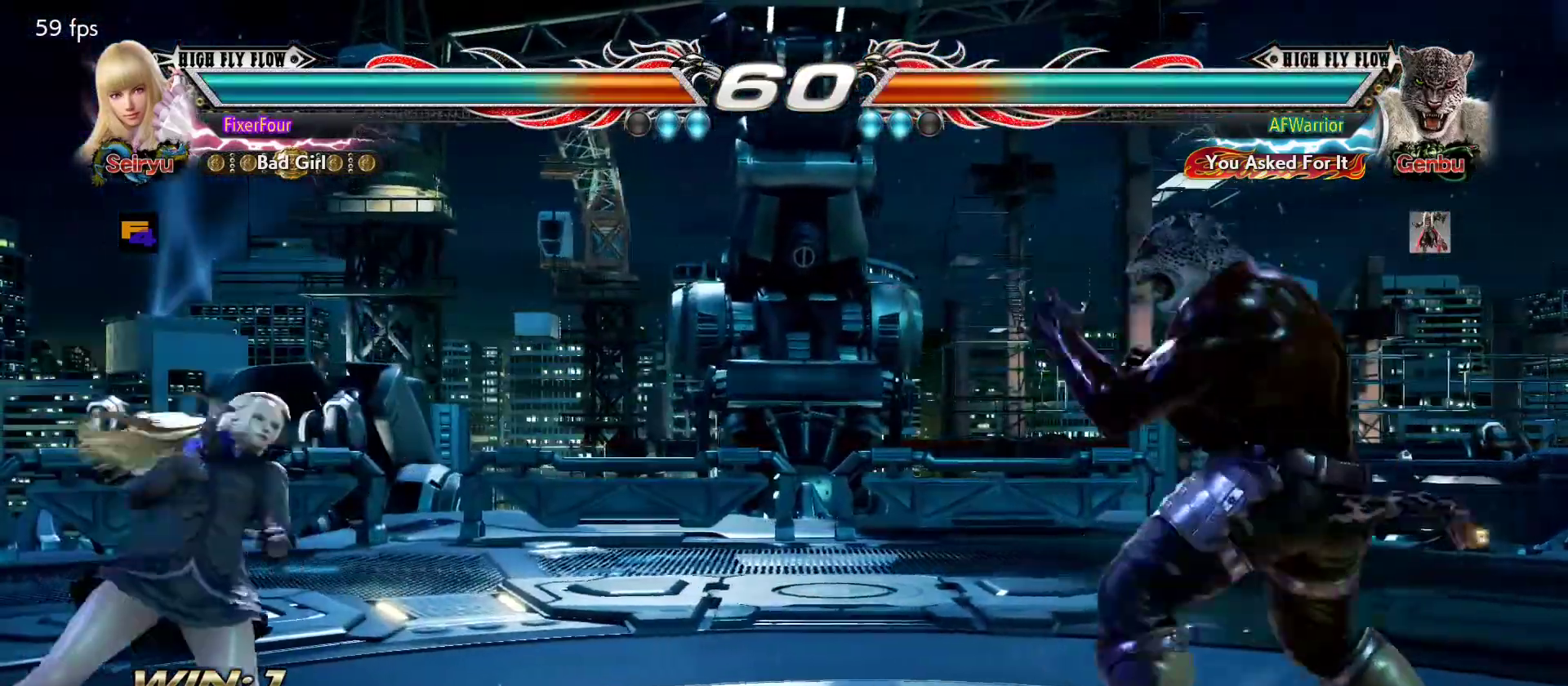
{"buttons": [], "left_stick": "center", "events": [[50, "left_stick", "center"], [117, "left_stick", "left"], [301, "left_stick", "center"]]}
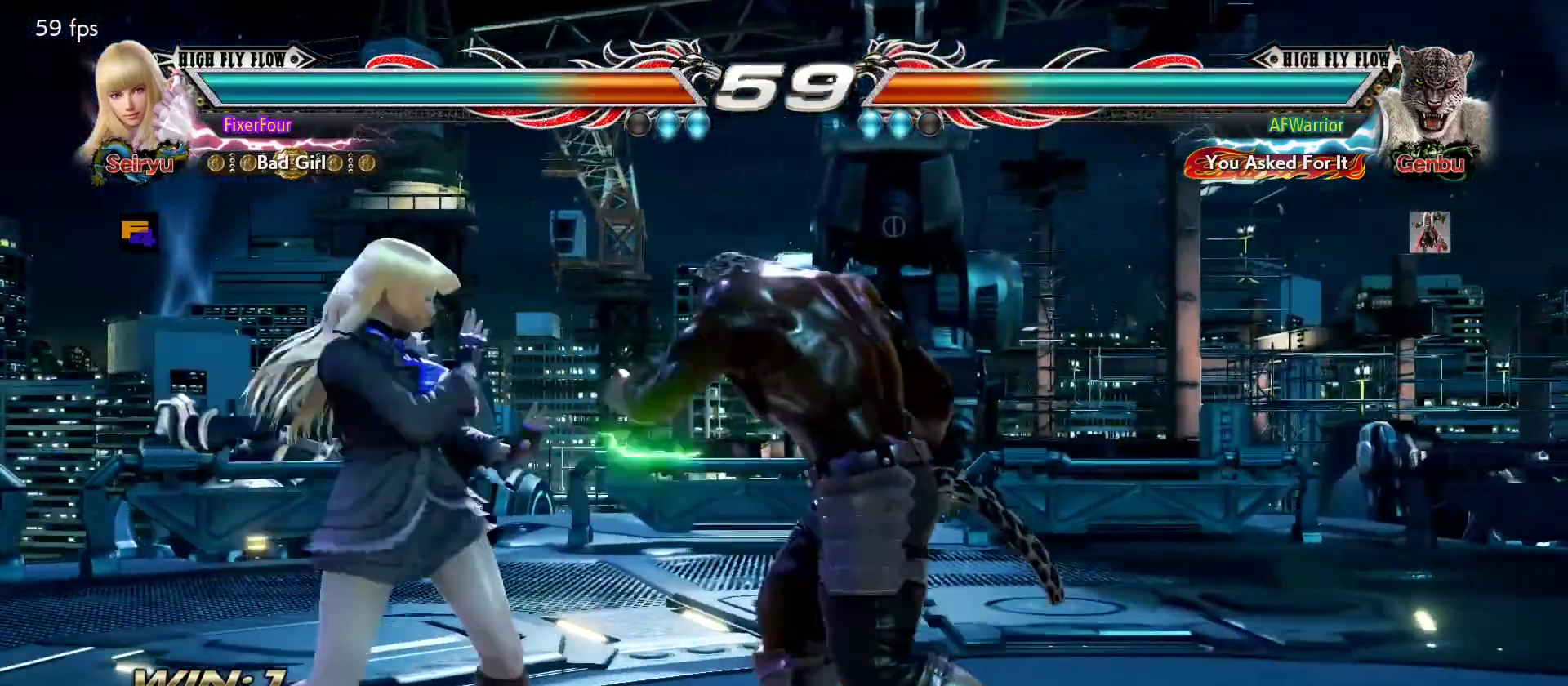
{"buttons": [], "left_stick": "center", "events": [[200, "SQUARE", "down"], [284, "TRIANGLE", "down"], [317, "SQUARE", "up"], [350, "TRIANGLE", "up"]]}
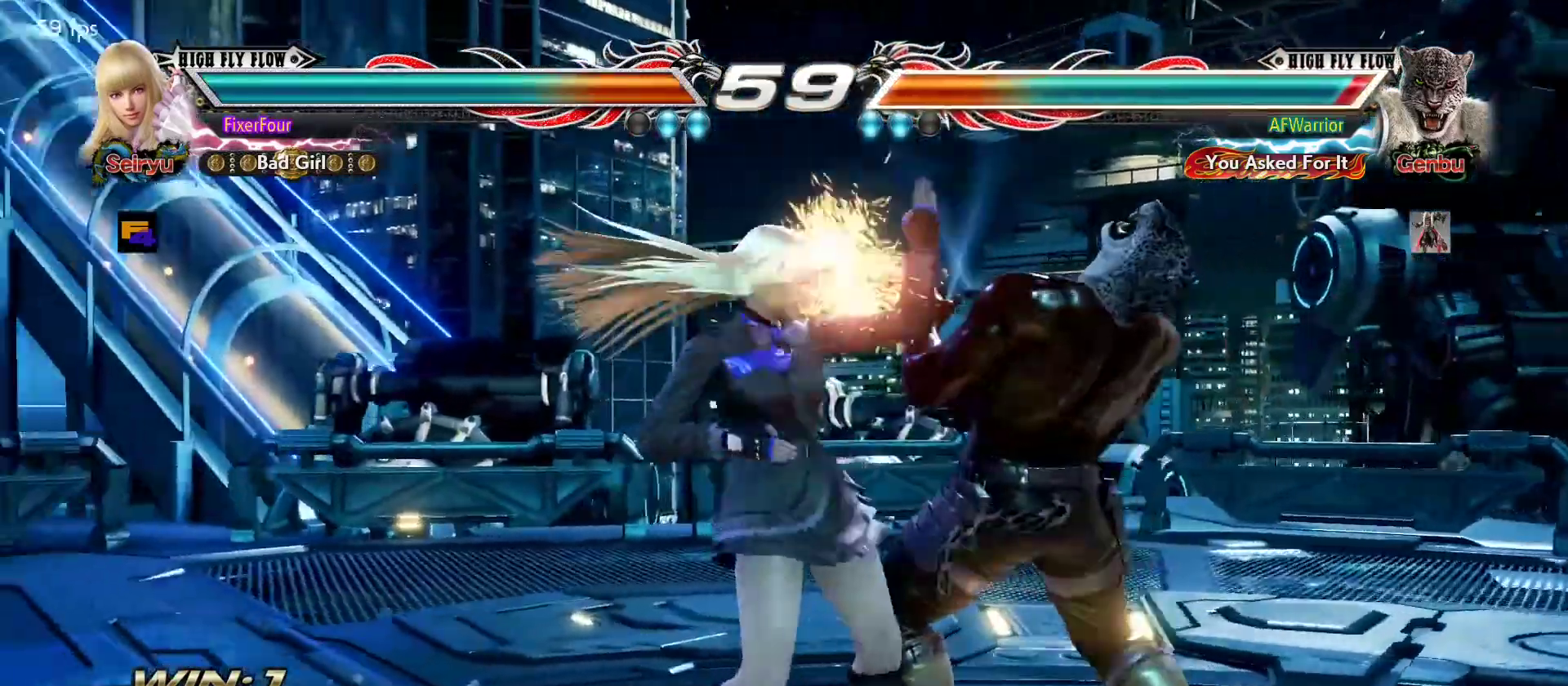
{"buttons": [], "left_stick": "center", "events": [[351, "left_stick", "down"], [401, "left_stick", "center"]]}
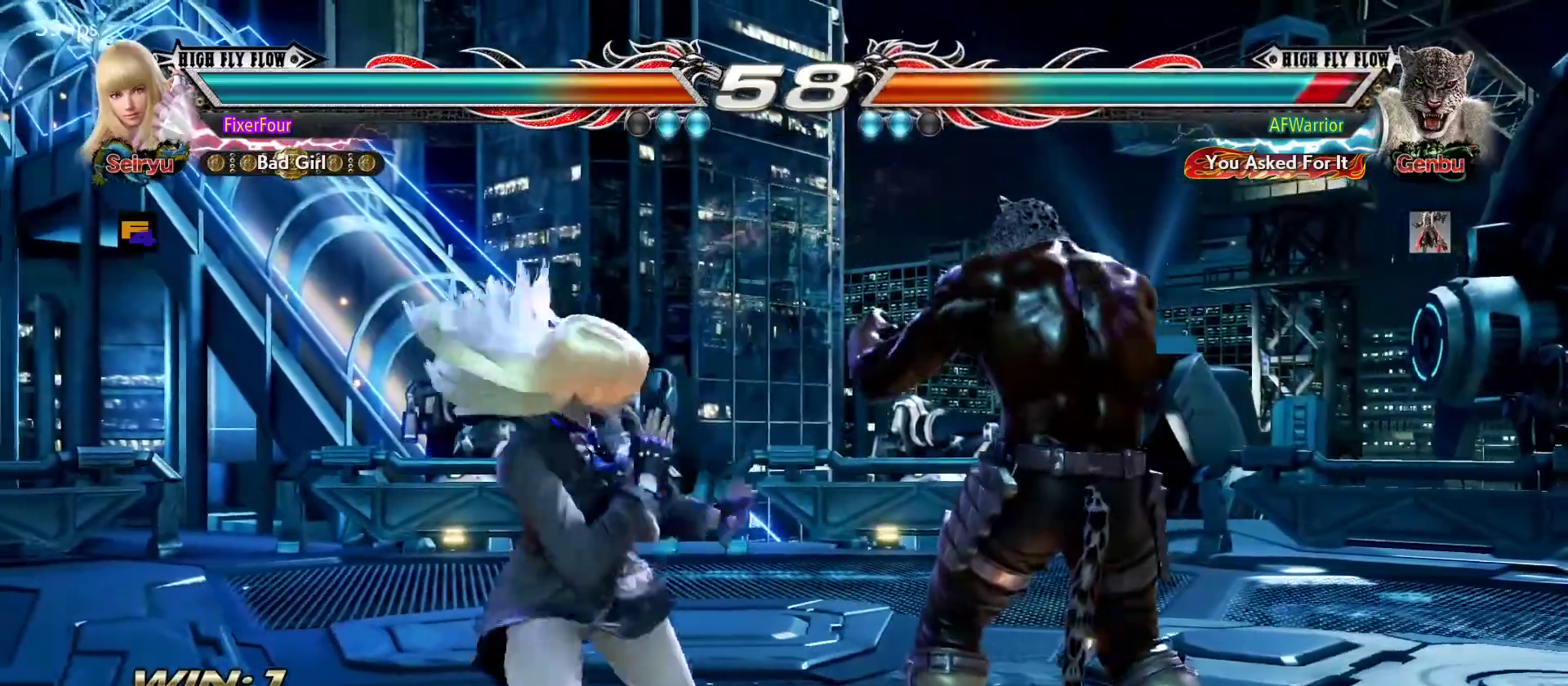
{"buttons": [], "left_stick": "center", "events": [[67, "left_stick", "down"], [100, "CROSS", "down"], [167, "CROSS", "up"], [167, "left_stick", "center"]]}